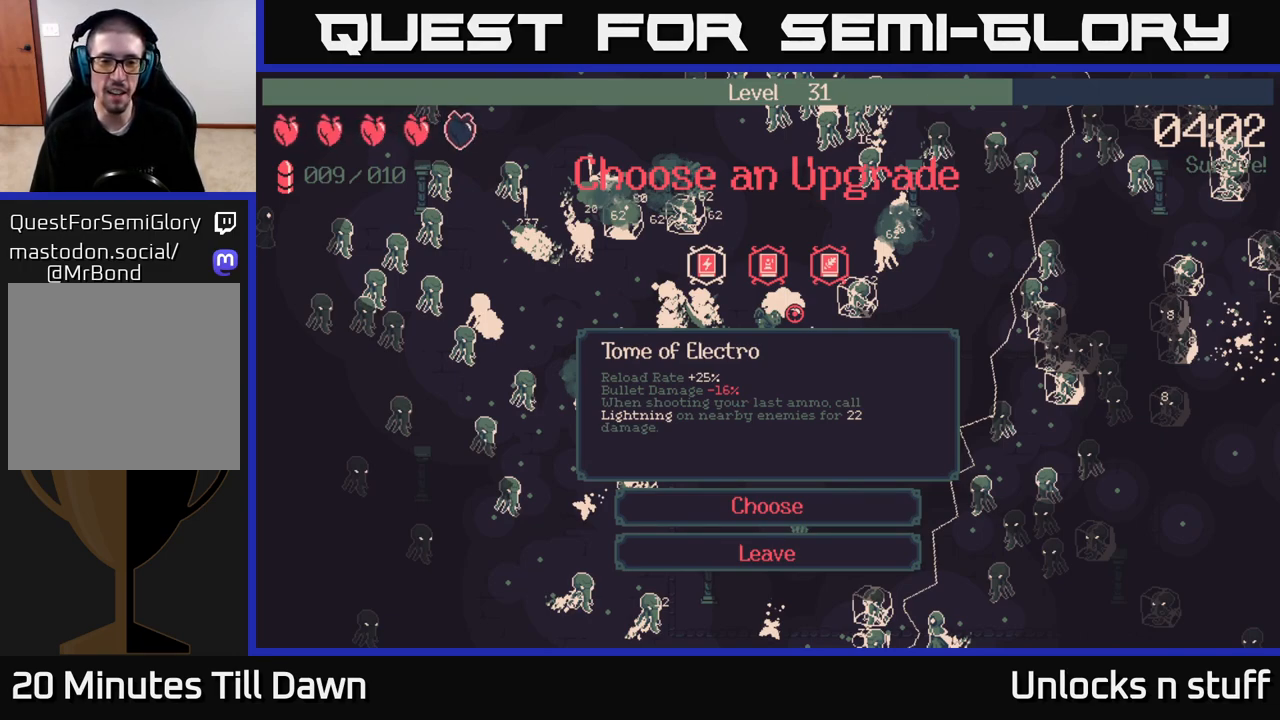
Gameplay with a controller (Xbox layout); each line is a JSON object with the inputs held at the frame after it. "events" lists button and stick changes between this image and that frame as [ms after this image, input, new state], when the widget could be followed in between.
{"buttons": [], "left_stick": "center", "right_stick": "center", "events": [[300, "DPAD_RIGHT", "down"], [417, "DPAD_RIGHT", "up"]]}
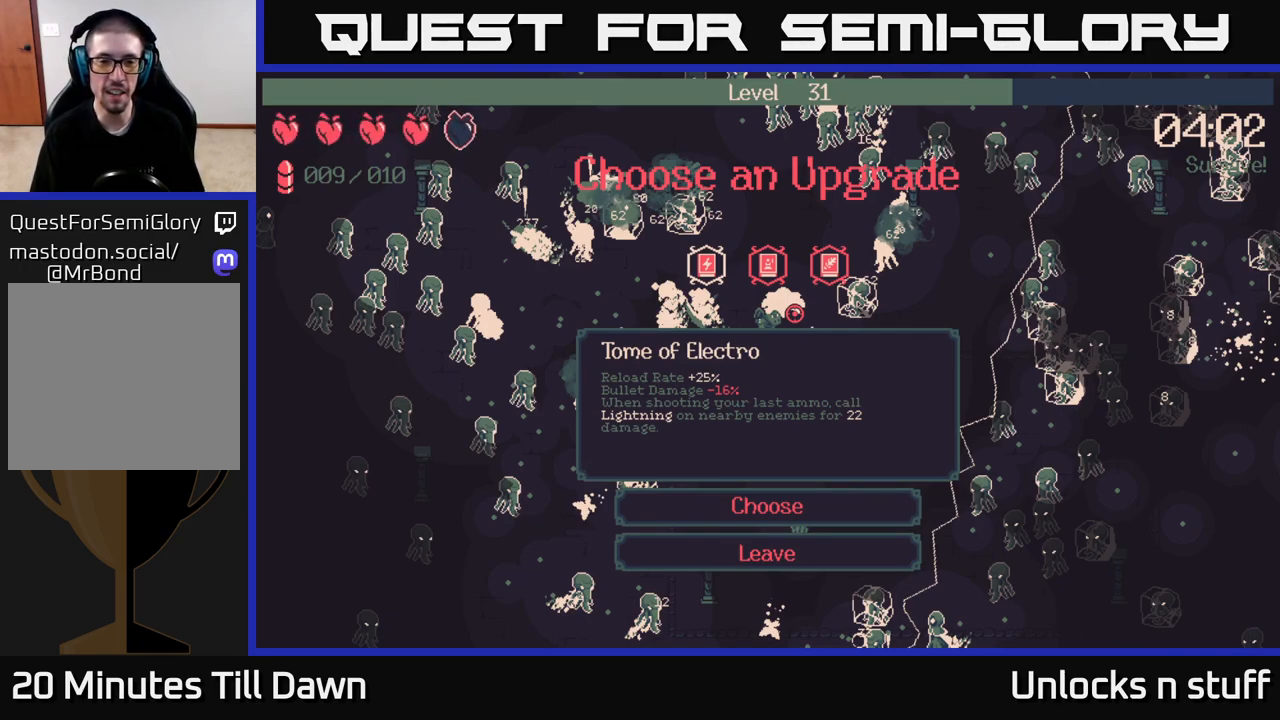
{"buttons": ["DPAD_RIGHT"], "left_stick": "center", "right_stick": "center", "events": [[183, "DPAD_UP", "down"], [267, "DPAD_UP", "up"], [483, "DPAD_RIGHT", "down"]]}
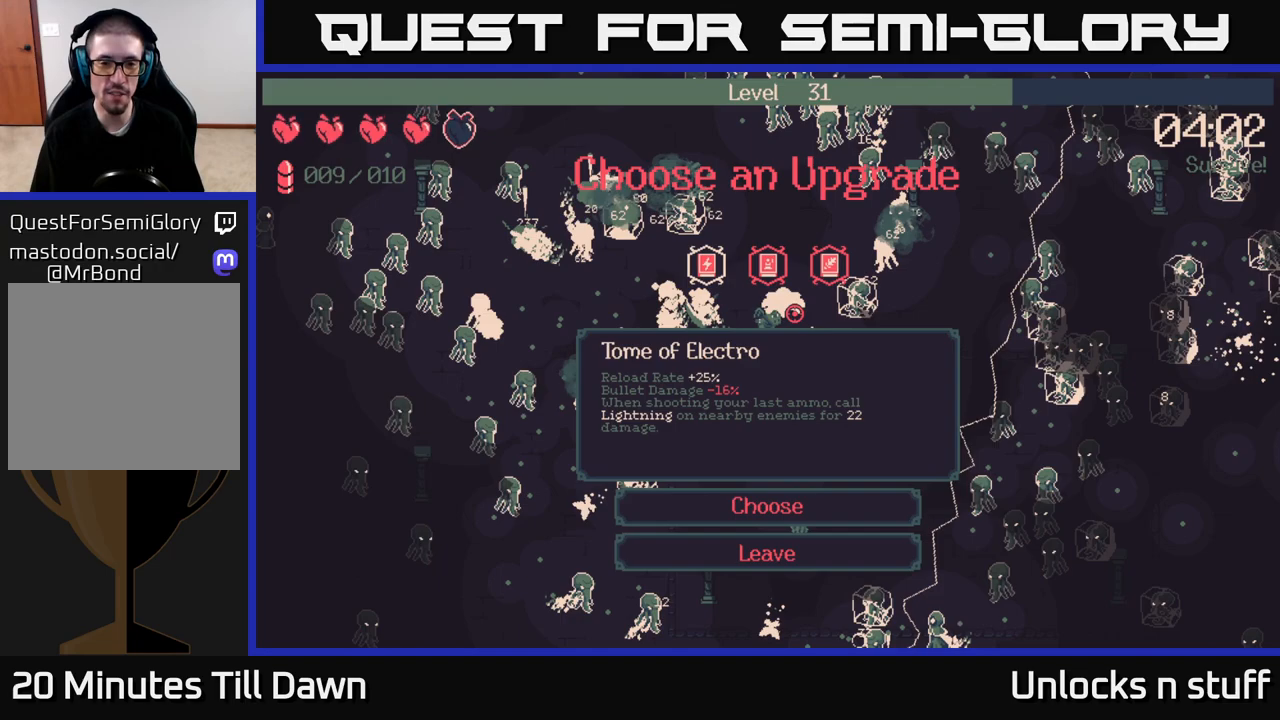
{"buttons": [], "left_stick": "center", "right_stick": "center", "events": [[100, "DPAD_RIGHT", "up"]]}
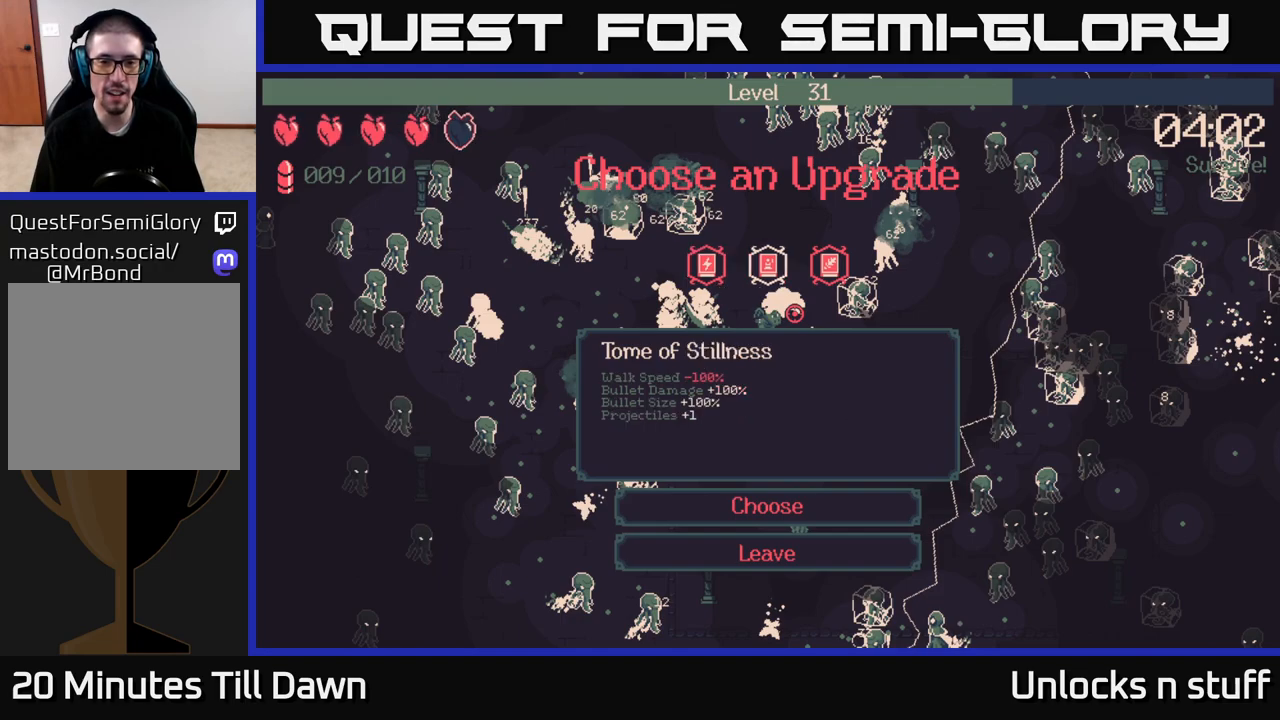
{"buttons": [], "left_stick": "center", "right_stick": "center", "events": []}
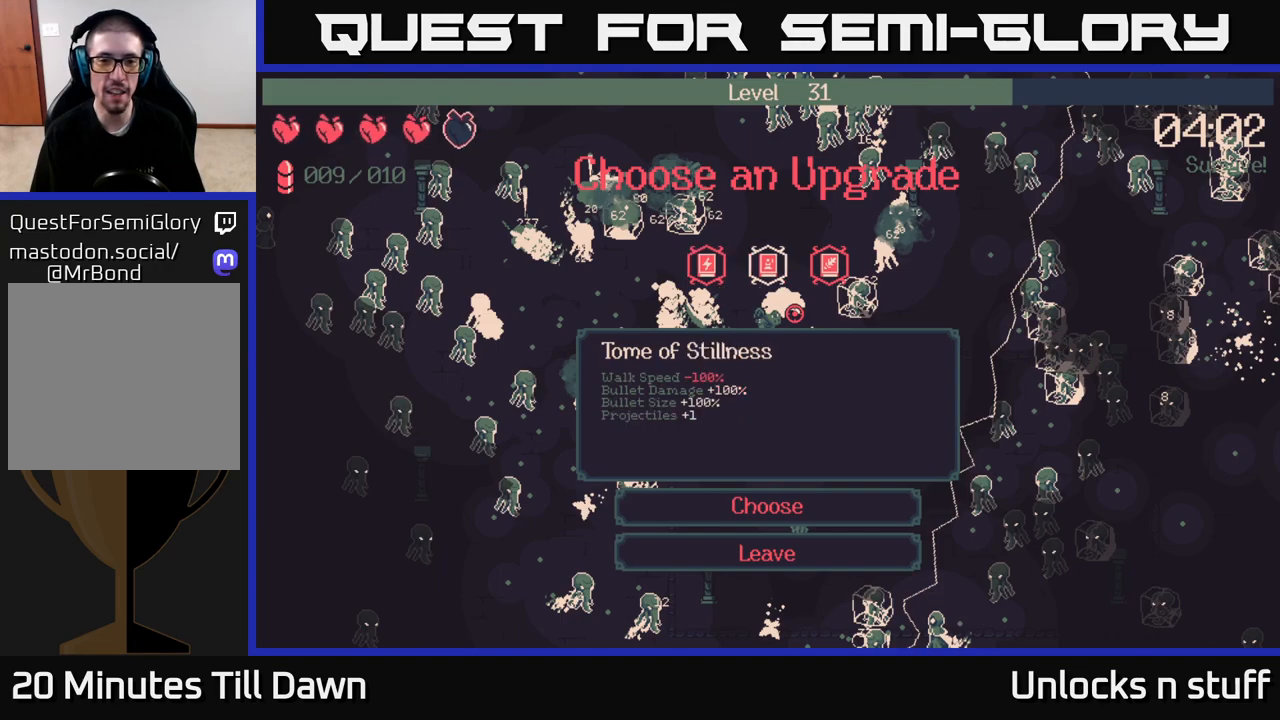
{"buttons": [], "left_stick": "center", "right_stick": "center", "events": [[167, "DPAD_RIGHT", "down"], [283, "DPAD_RIGHT", "up"]]}
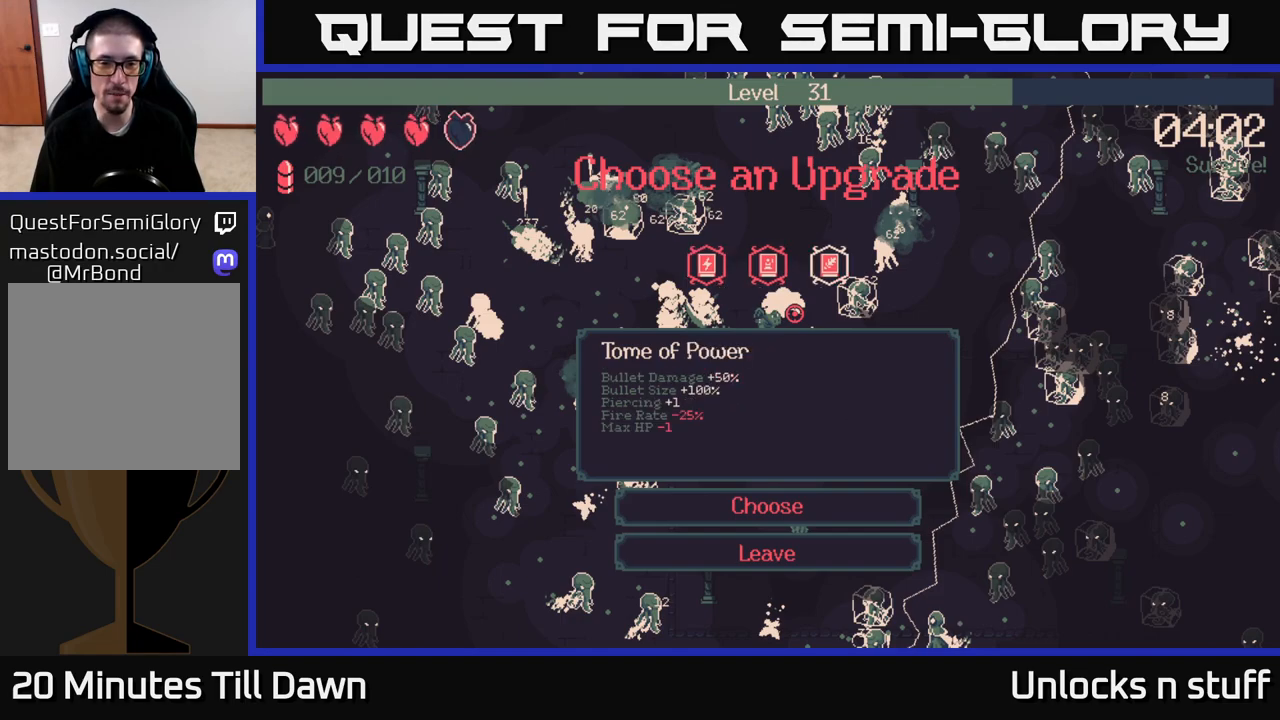
{"buttons": [], "left_stick": "center", "right_stick": "center", "events": []}
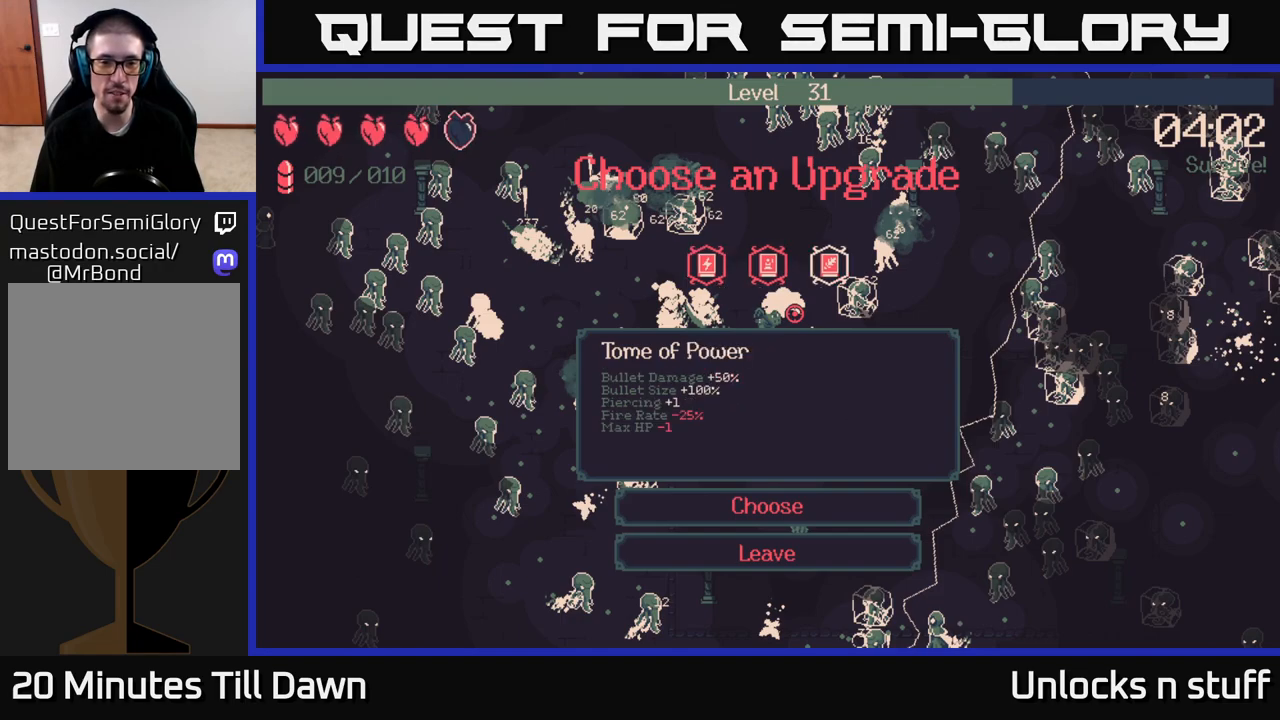
{"buttons": [], "left_stick": "center", "right_stick": "center", "events": []}
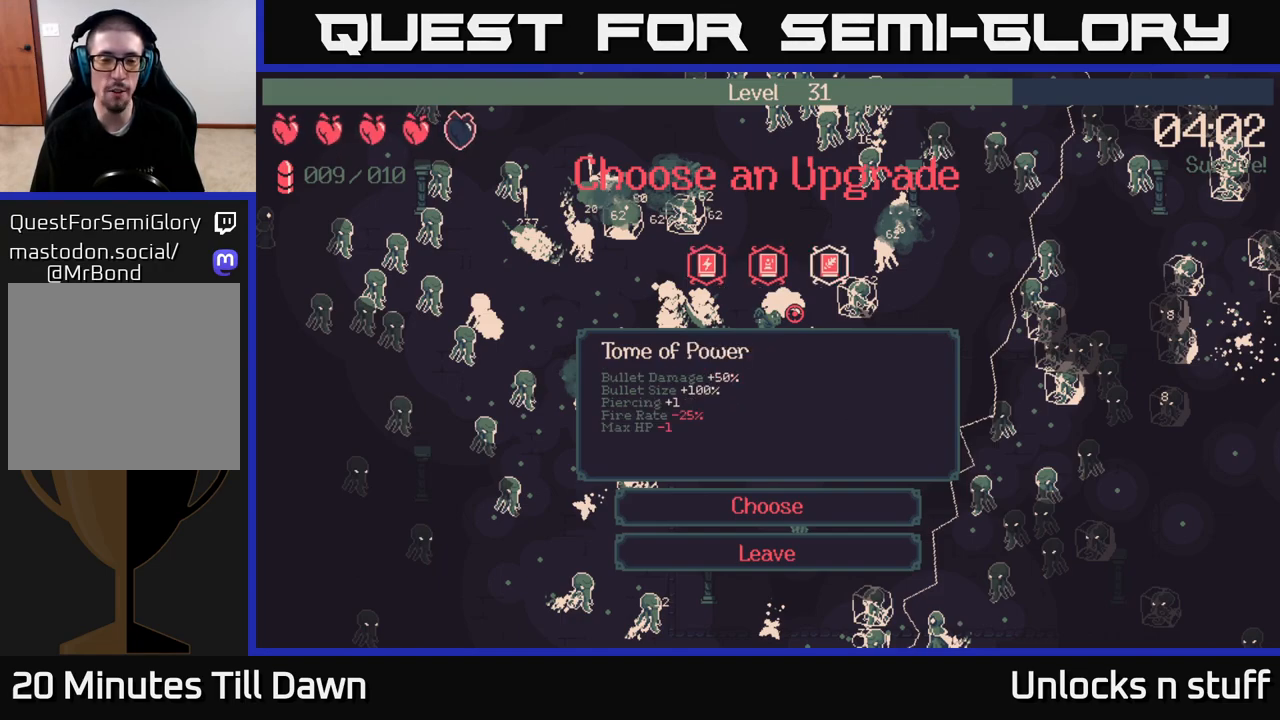
{"buttons": [], "left_stick": "center", "right_stick": "center", "events": [[333, "DPAD_LEFT", "down"], [433, "DPAD_LEFT", "up"]]}
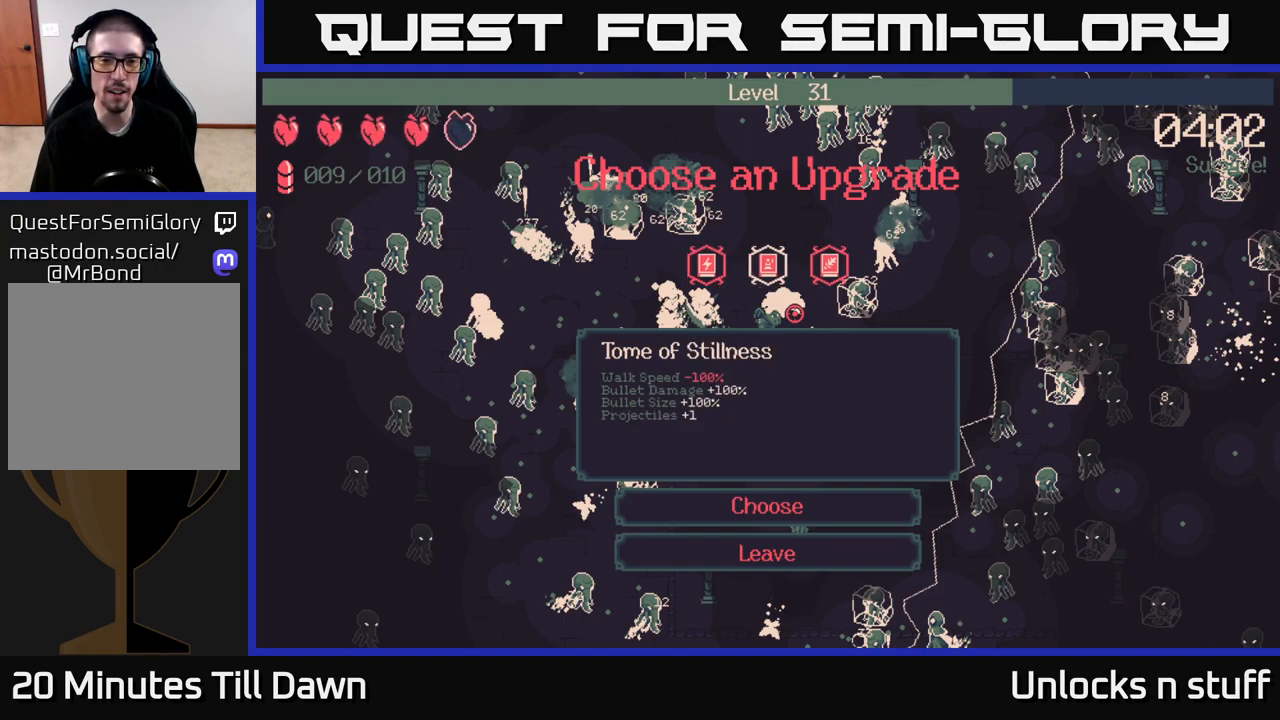
{"buttons": [], "left_stick": "center", "right_stick": "center", "events": [[50, "DPAD_LEFT", "down"], [167, "DPAD_LEFT", "up"]]}
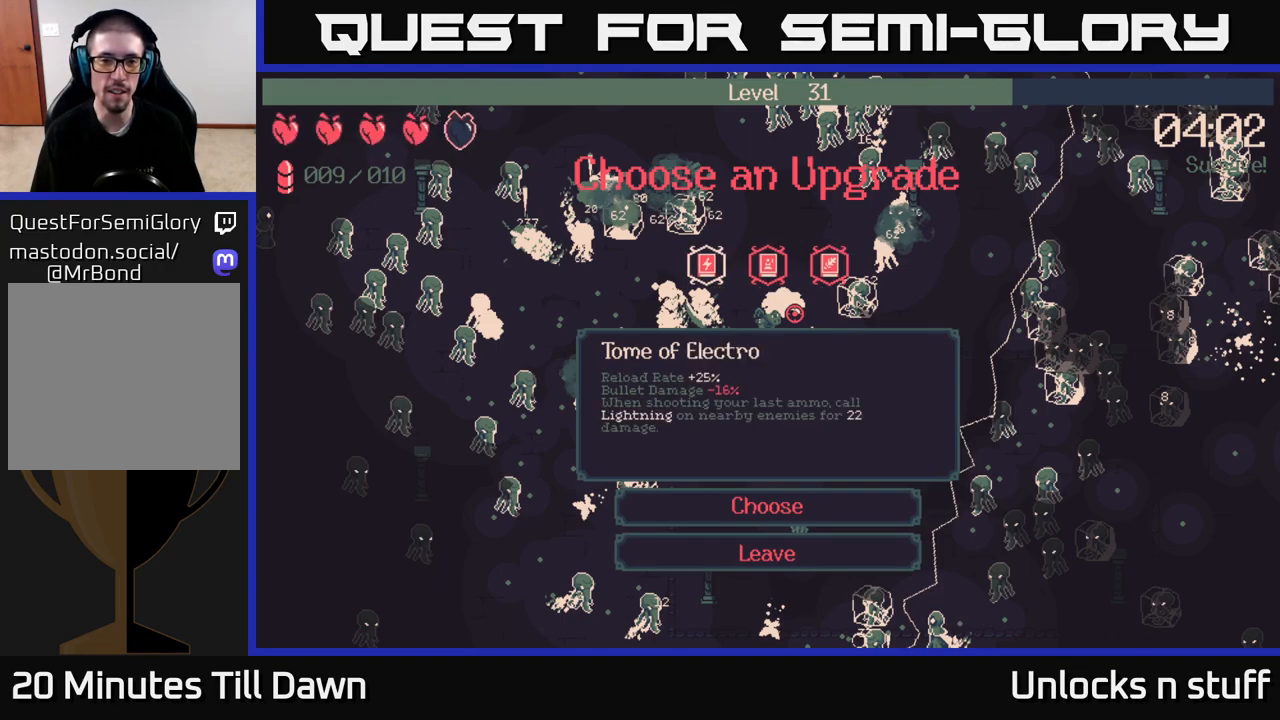
{"buttons": [], "left_stick": "center", "right_stick": "center", "events": [[17, "A", "down"], [83, "A", "up"]]}
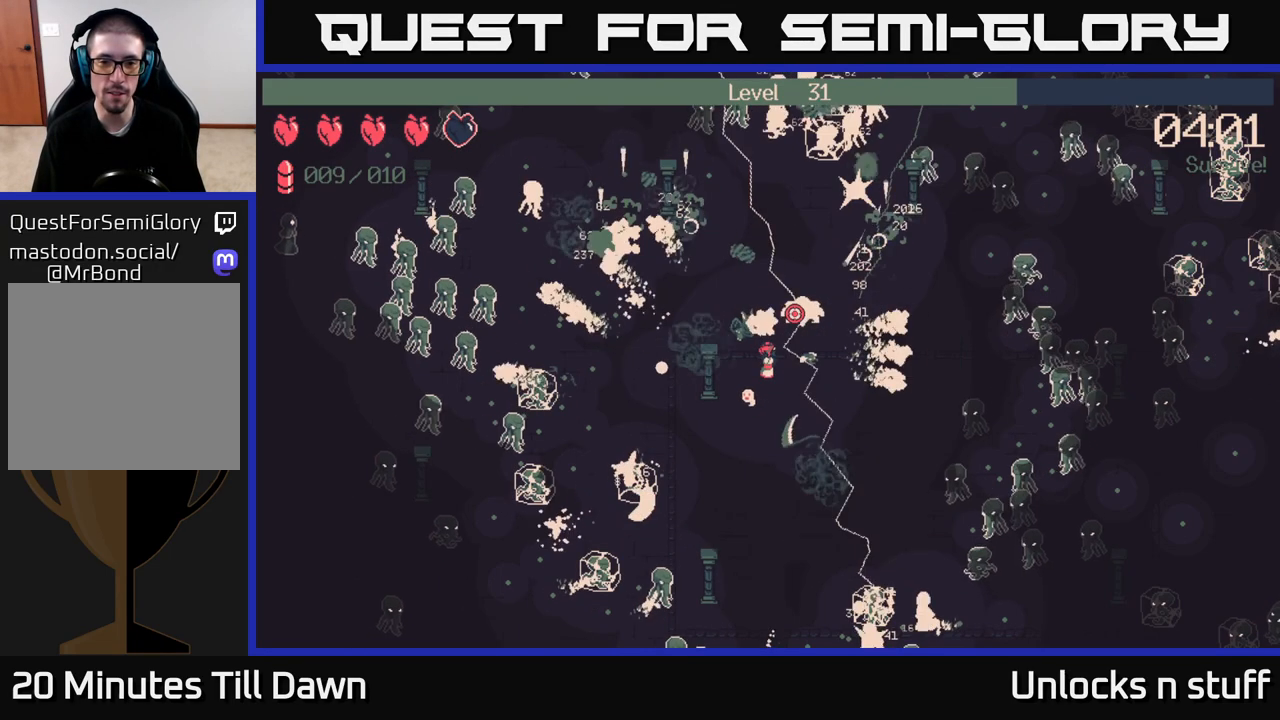
{"buttons": ["R2"], "left_stick": "center", "right_stick": "right", "events": [[283, "right_stick", "right"], [400, "R2", "down"]]}
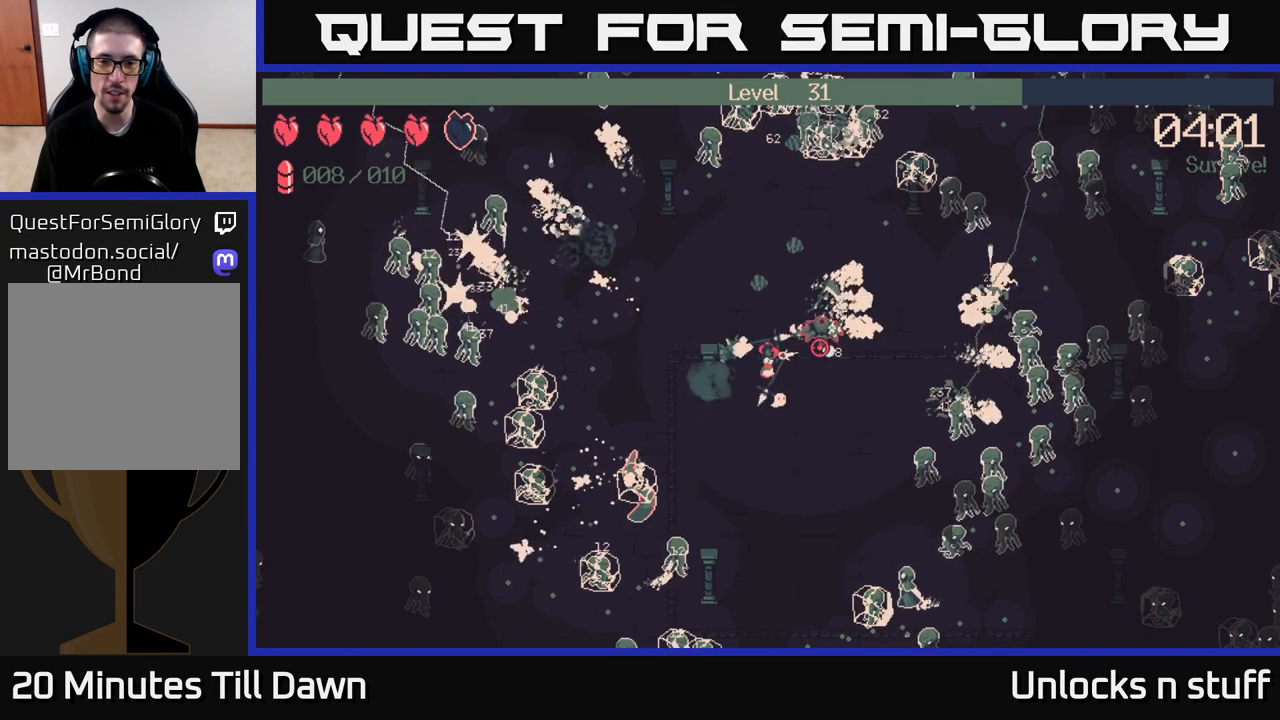
{"buttons": ["R2"], "left_stick": "up-right", "right_stick": "right", "events": [[117, "left_stick", "up"], [367, "left_stick", "up-right"]]}
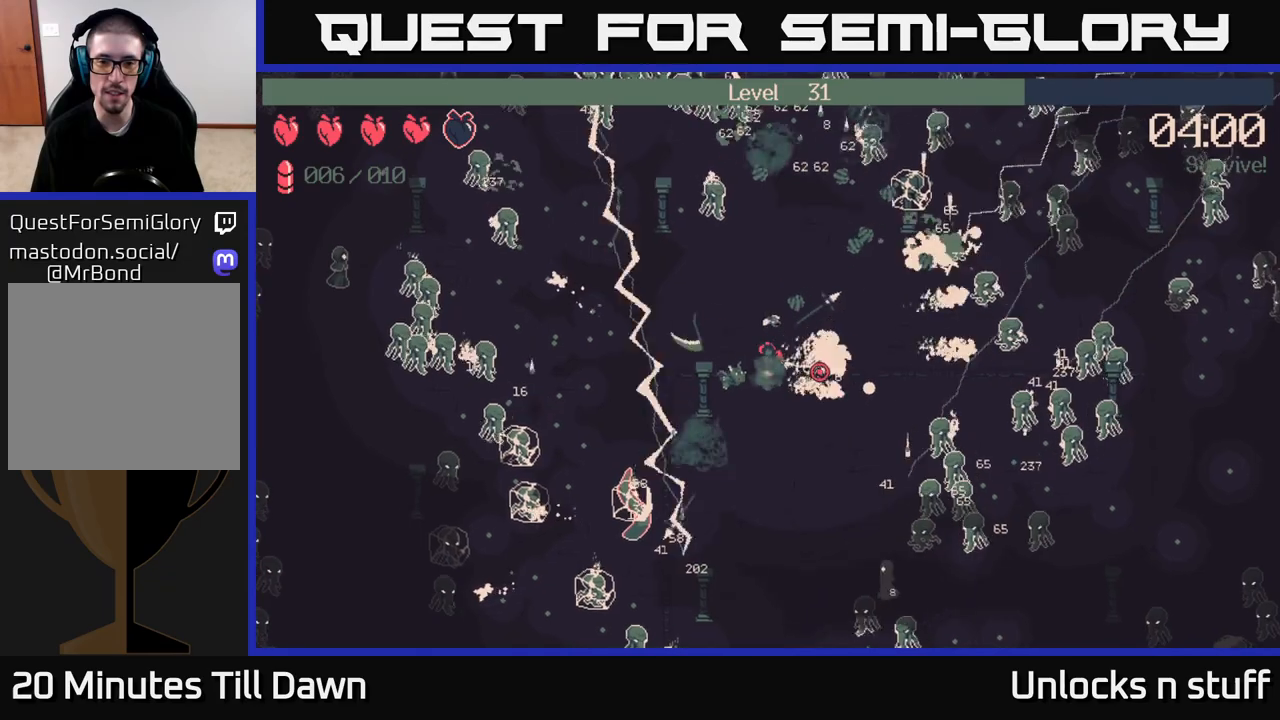
{"buttons": ["R2"], "left_stick": "down", "right_stick": "right", "events": [[200, "left_stick", "down-right"], [283, "left_stick", "down"]]}
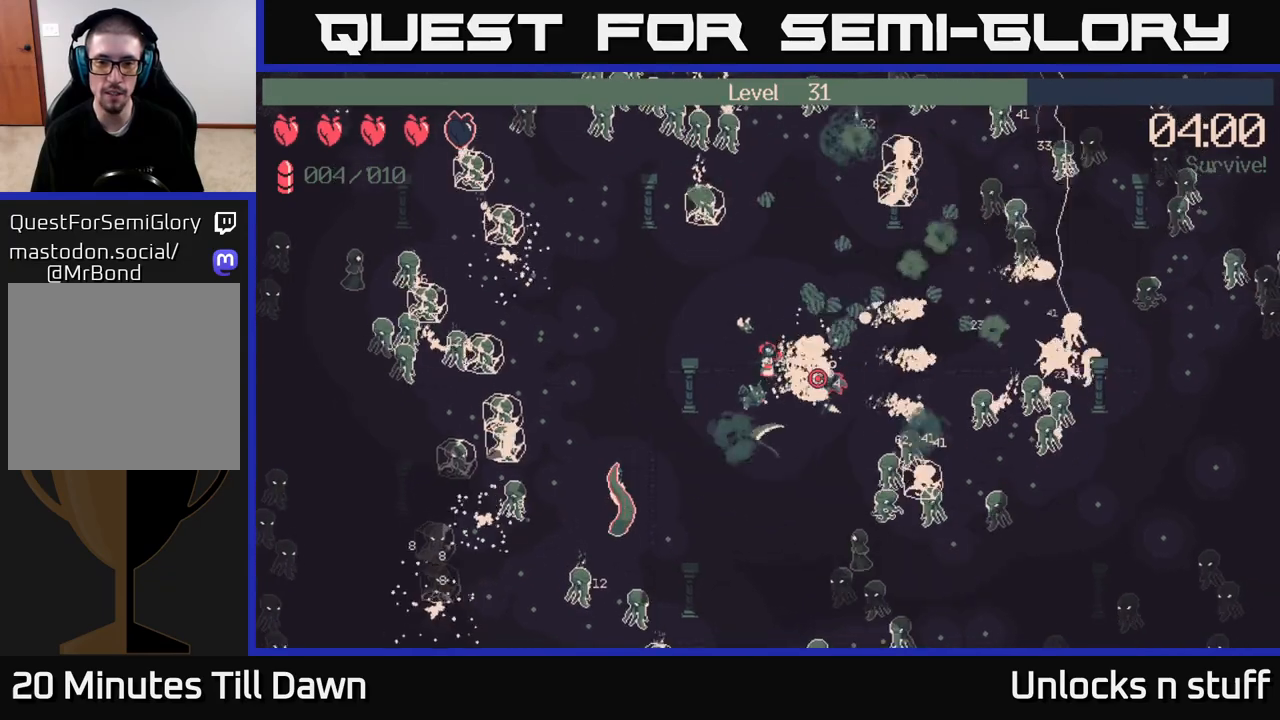
{"buttons": [], "left_stick": "up-left", "right_stick": "down", "events": [[250, "right_stick", "down-right"], [383, "left_stick", "left"], [400, "R2", "up"], [467, "left_stick", "up-left"], [483, "right_stick", "down"]]}
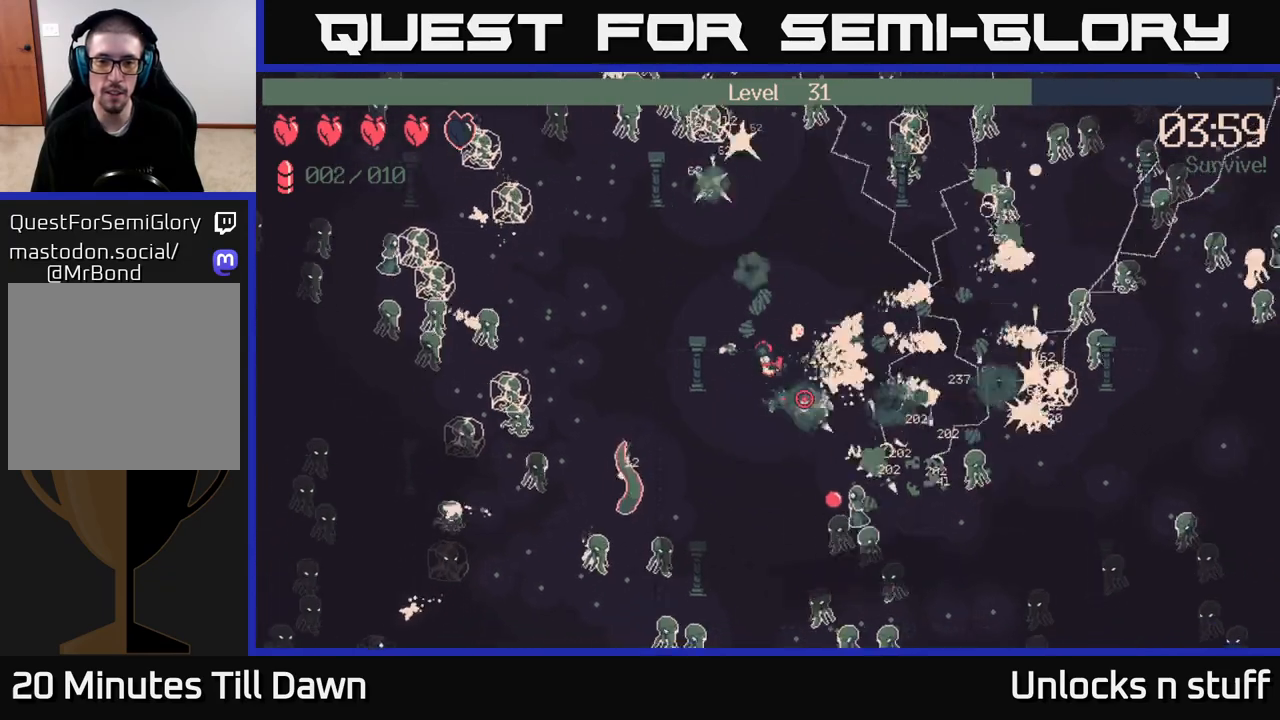
{"buttons": [], "left_stick": "up-left", "right_stick": "down", "events": [[183, "right_stick", "center"], [400, "right_stick", "down"]]}
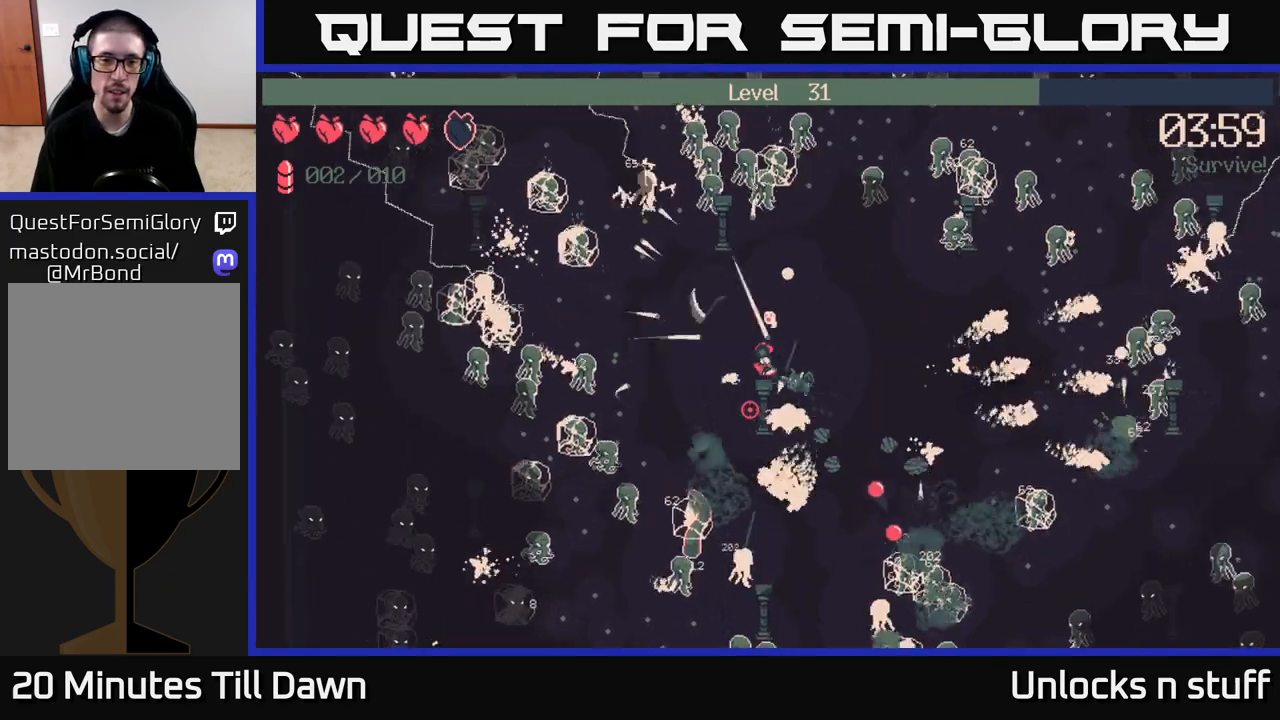
{"buttons": ["R2"], "left_stick": "left", "right_stick": "down", "events": [[267, "left_stick", "left"], [367, "R2", "down"]]}
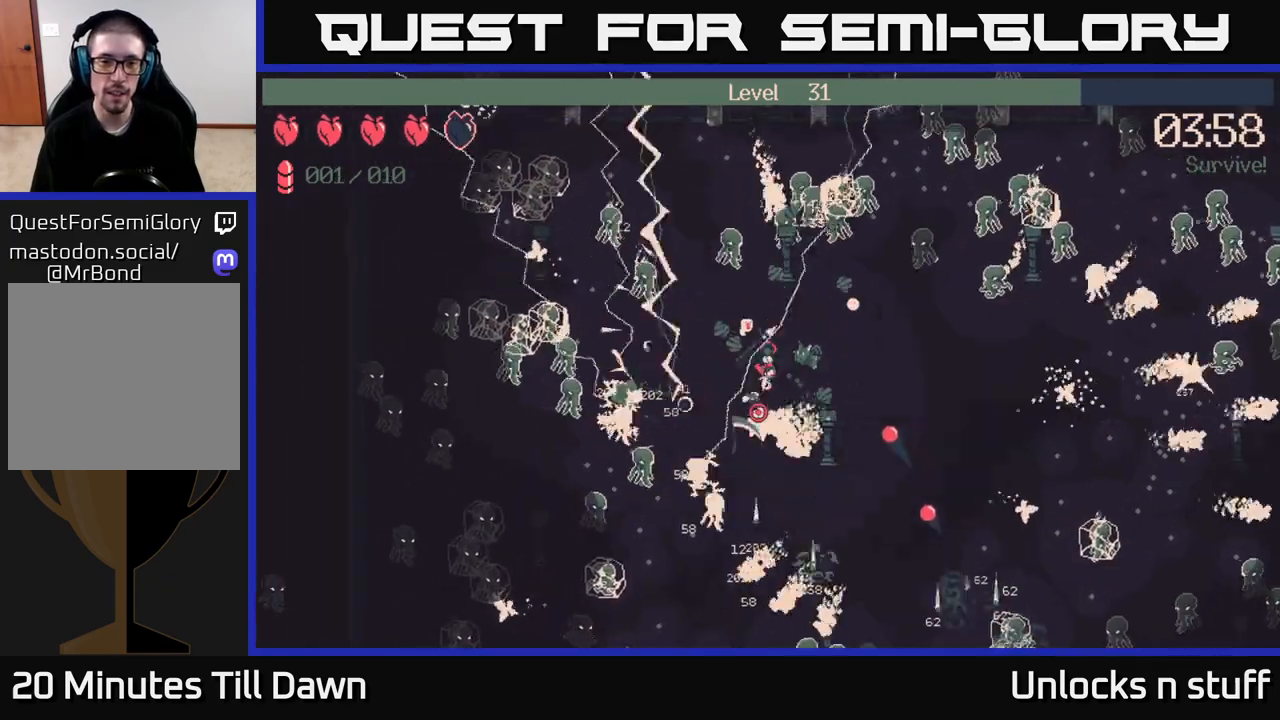
{"buttons": ["R2"], "left_stick": "down-left", "right_stick": "down-left", "events": [[67, "left_stick", "down-left"], [367, "right_stick", "down-left"]]}